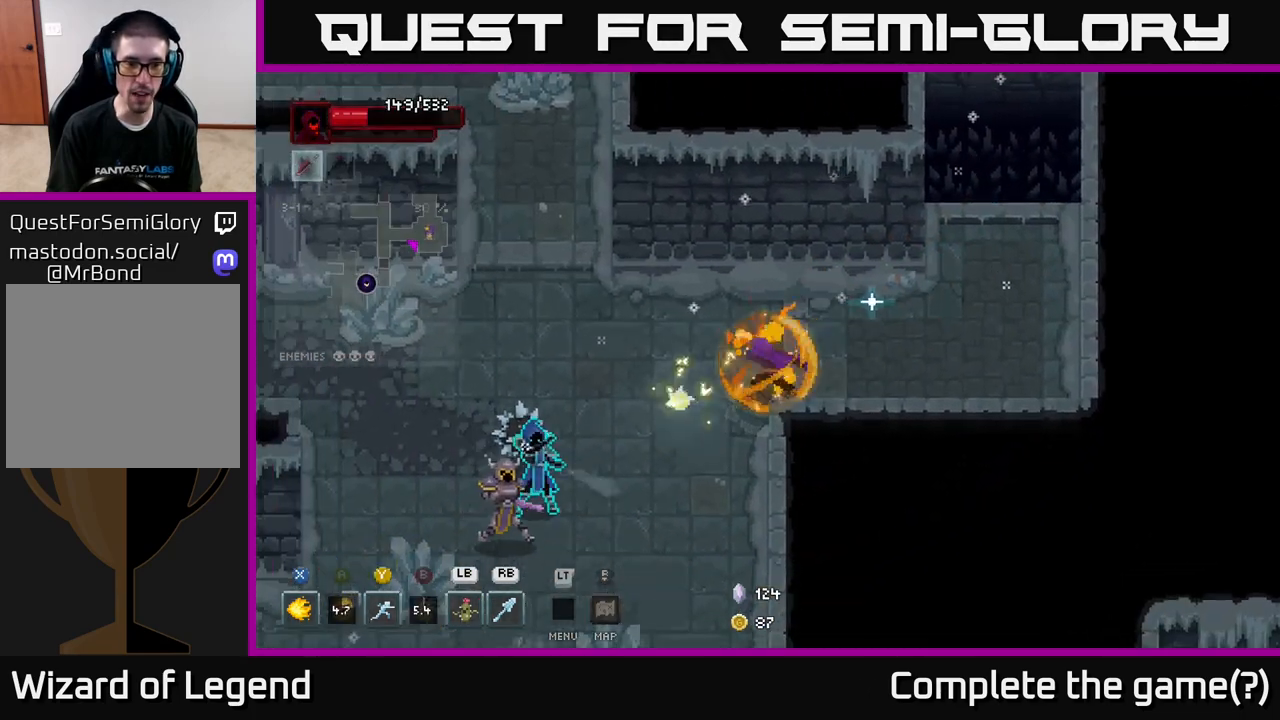
Gameplay with a controller (Xbox layout); each line is a JSON object with the inputs held at the frame after it. "events" lists button and stick changes between this image and that frame as [ms after this image, input, new state], when the widget could be followed in between.
{"buttons": [], "left_stick": "down-left", "right_stick": "center", "events": [[300, "Y", "down"], [383, "Y", "up"]]}
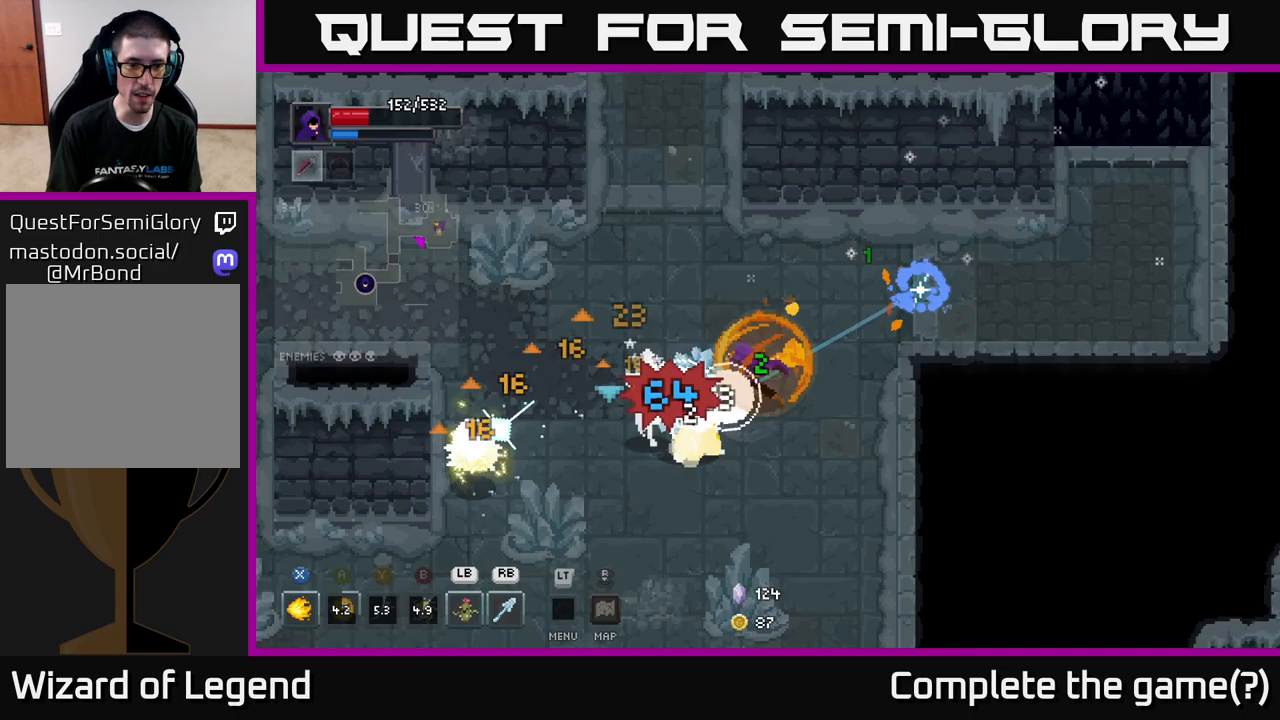
{"buttons": ["X"], "left_stick": "down-left", "right_stick": "center", "events": [[267, "X", "down"]]}
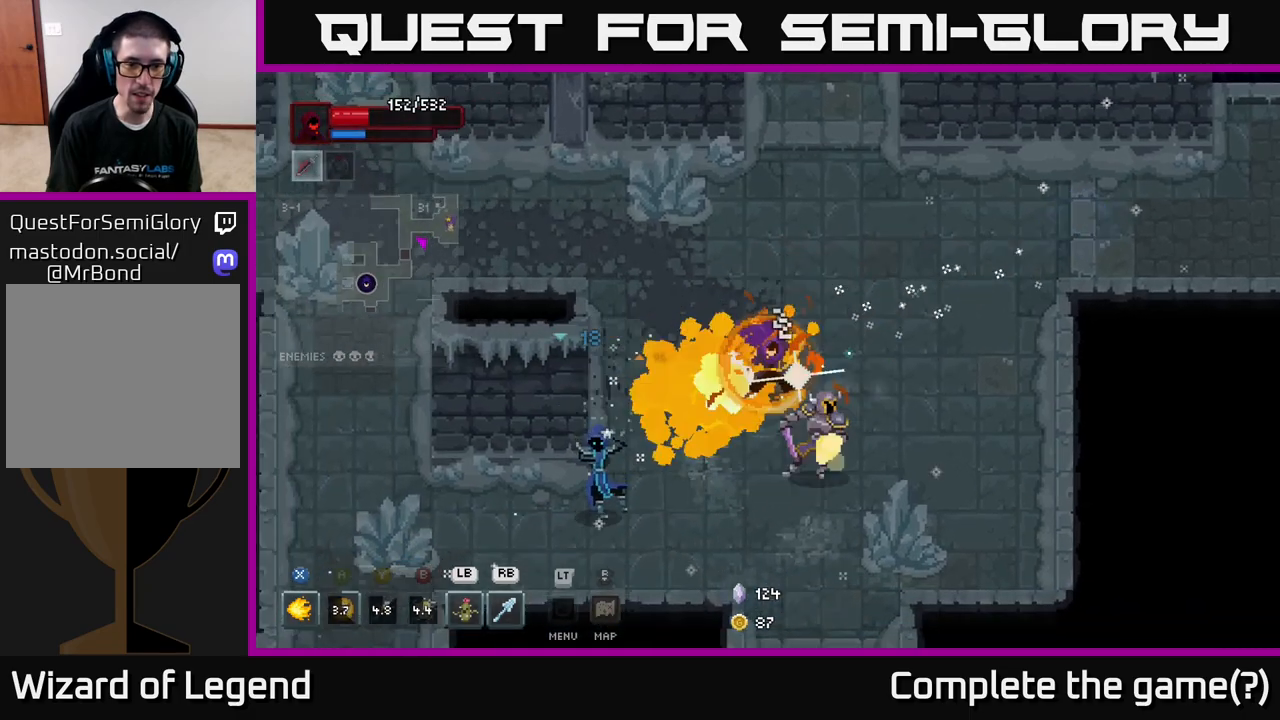
{"buttons": ["X"], "left_stick": "down-left", "right_stick": "center", "events": []}
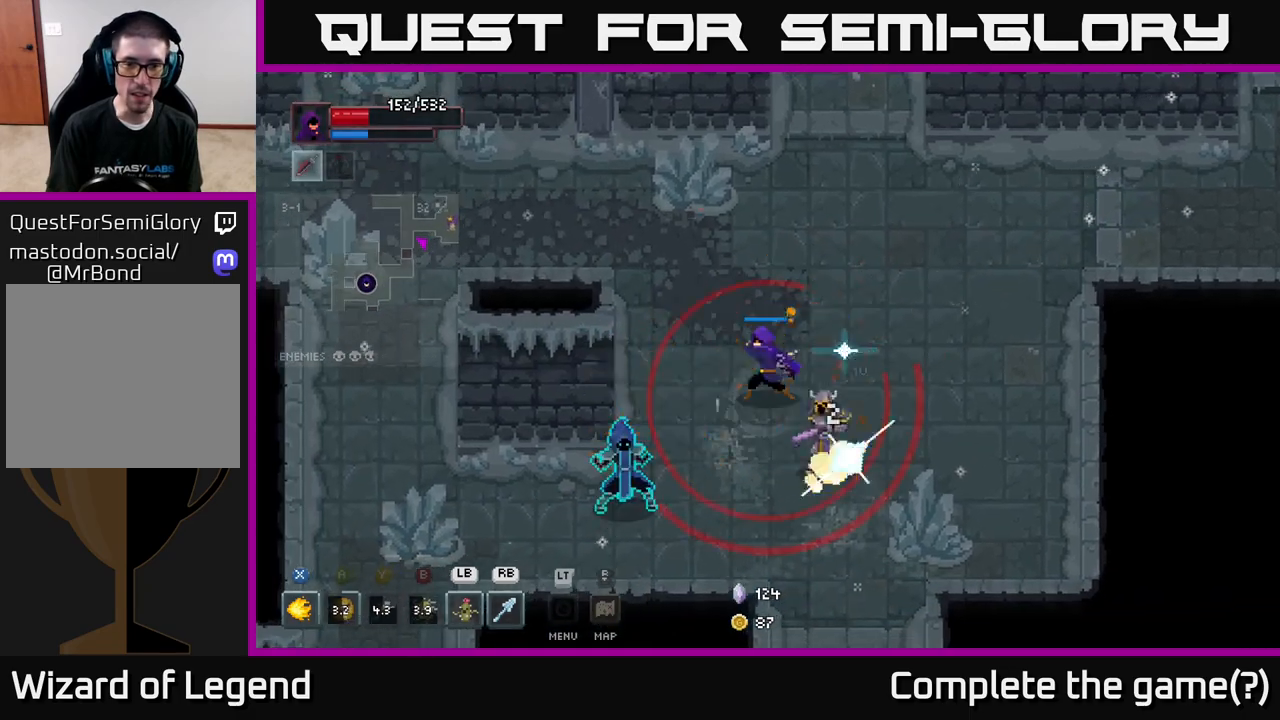
{"buttons": ["A"], "left_stick": "down-right", "right_stick": "center", "events": [[200, "X", "up"], [267, "left_stick", "down-right"], [467, "A", "down"]]}
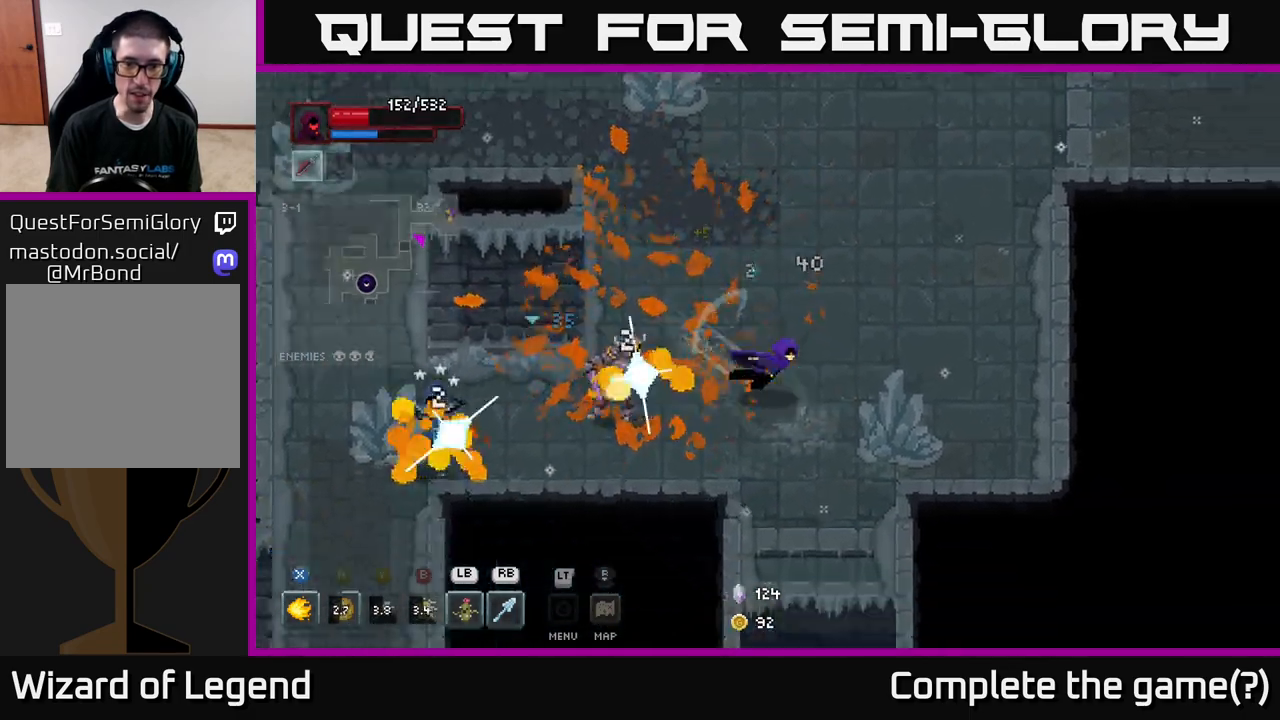
{"buttons": ["X"], "left_stick": "left", "right_stick": "center", "events": [[150, "A", "up"], [317, "left_stick", "left"], [483, "X", "down"]]}
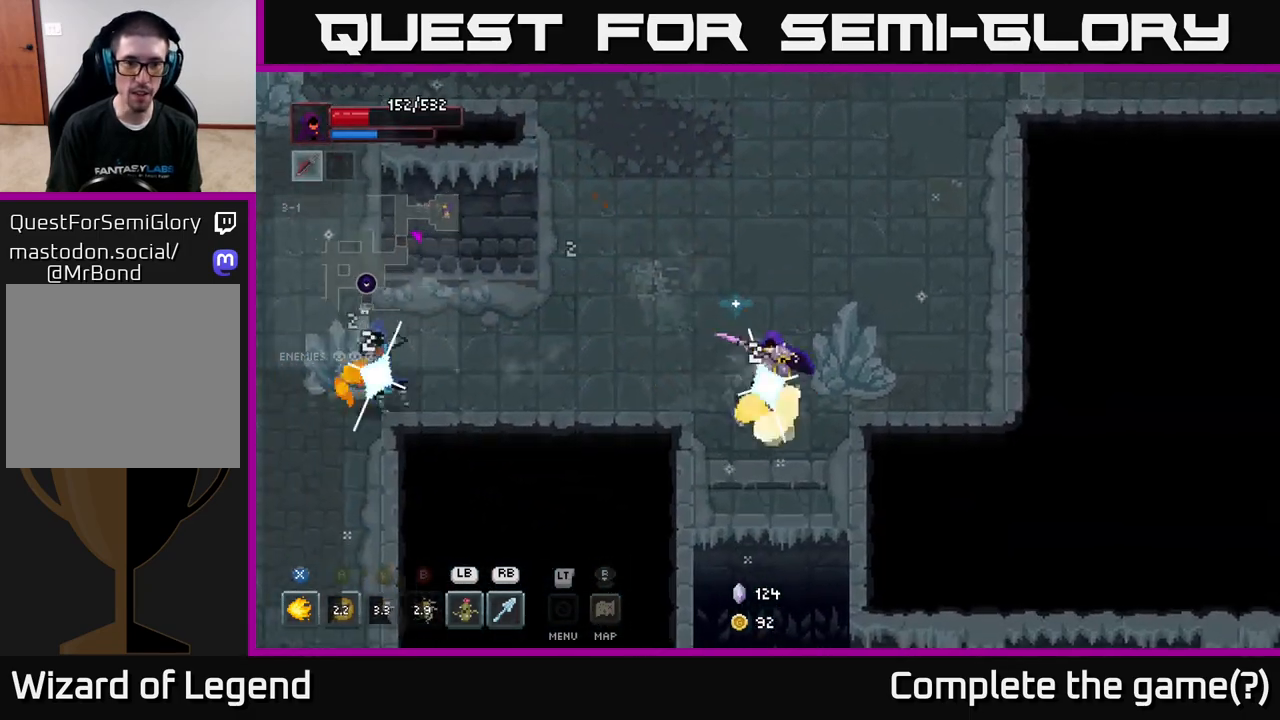
{"buttons": ["X"], "left_stick": "left", "right_stick": "center", "events": []}
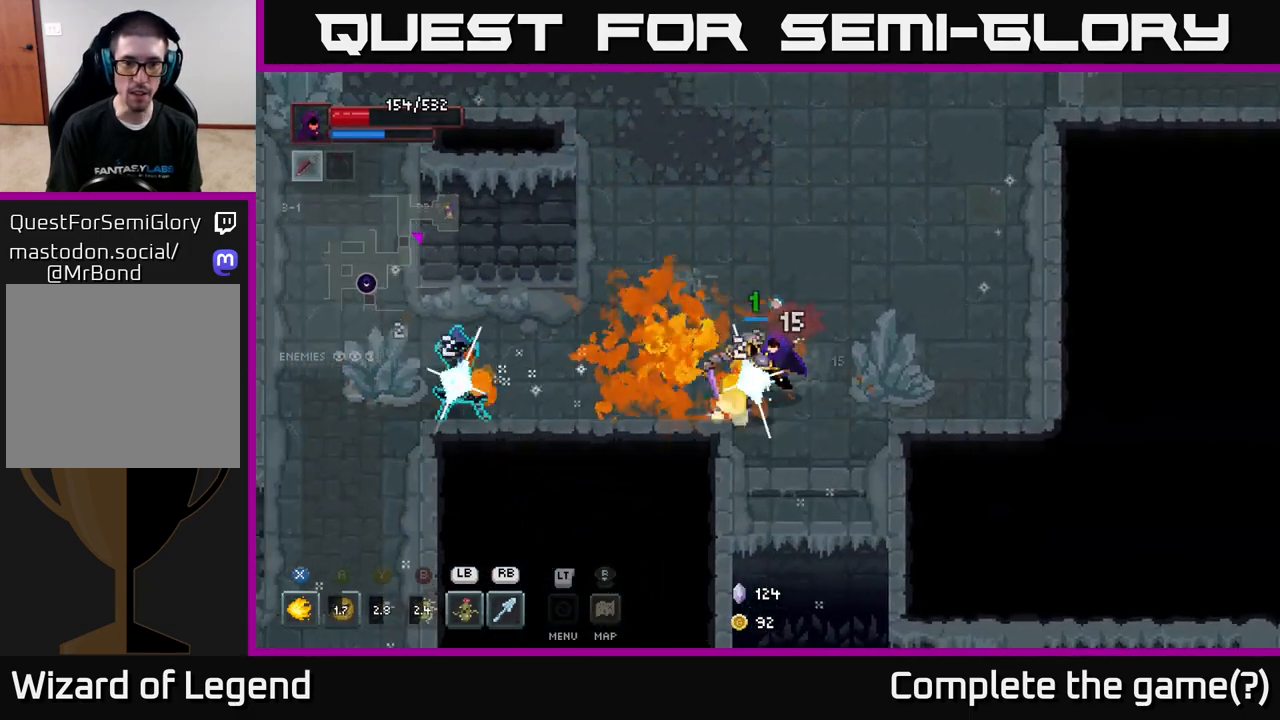
{"buttons": [], "left_stick": "up-right", "right_stick": "center", "events": [[350, "left_stick", "up"], [367, "X", "up"], [400, "left_stick", "up-right"]]}
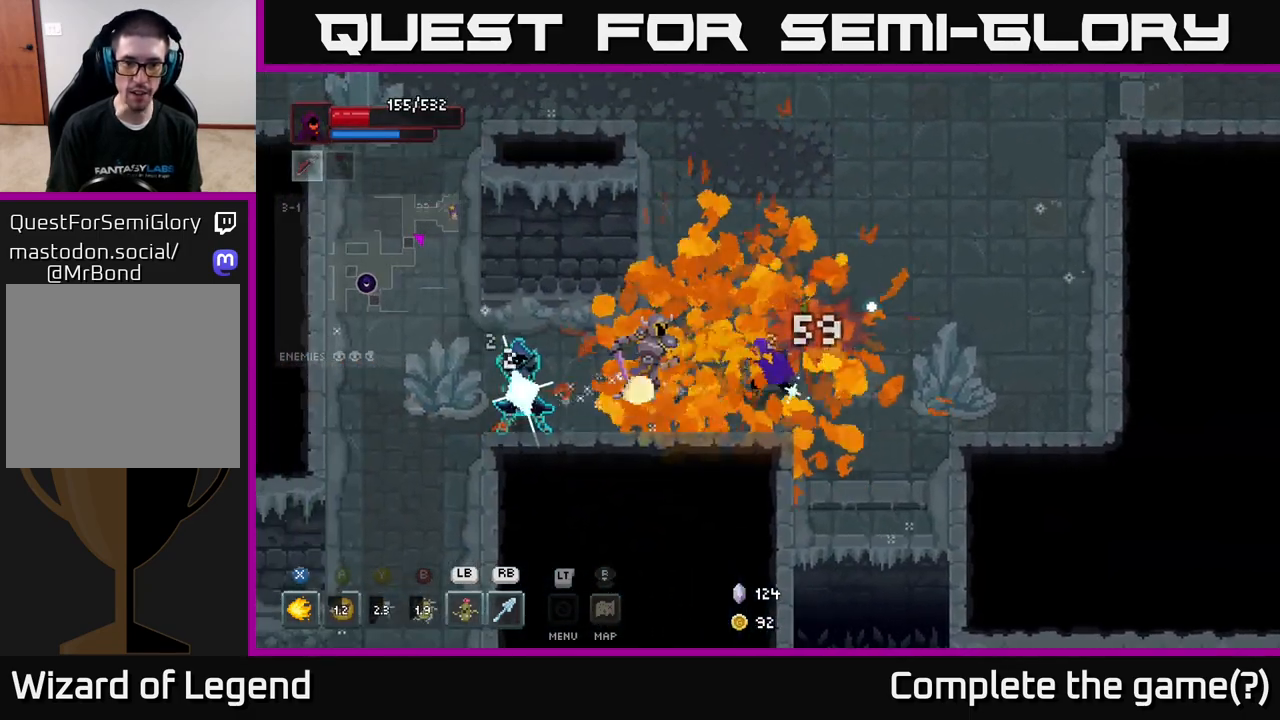
{"buttons": [], "left_stick": "up", "right_stick": "center", "events": [[100, "A", "down"], [183, "left_stick", "up"], [233, "A", "up"]]}
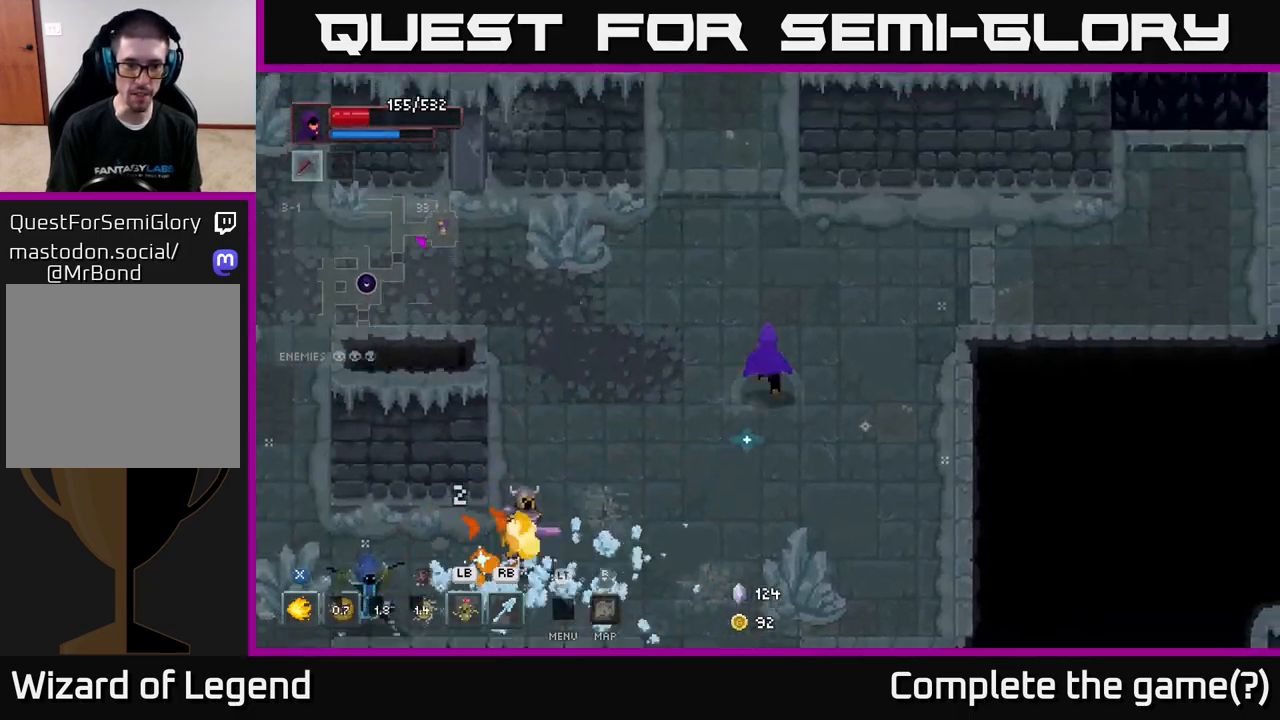
{"buttons": ["X"], "left_stick": "down-left", "right_stick": "center", "events": [[167, "left_stick", "left"], [283, "left_stick", "down-left"], [300, "X", "down"]]}
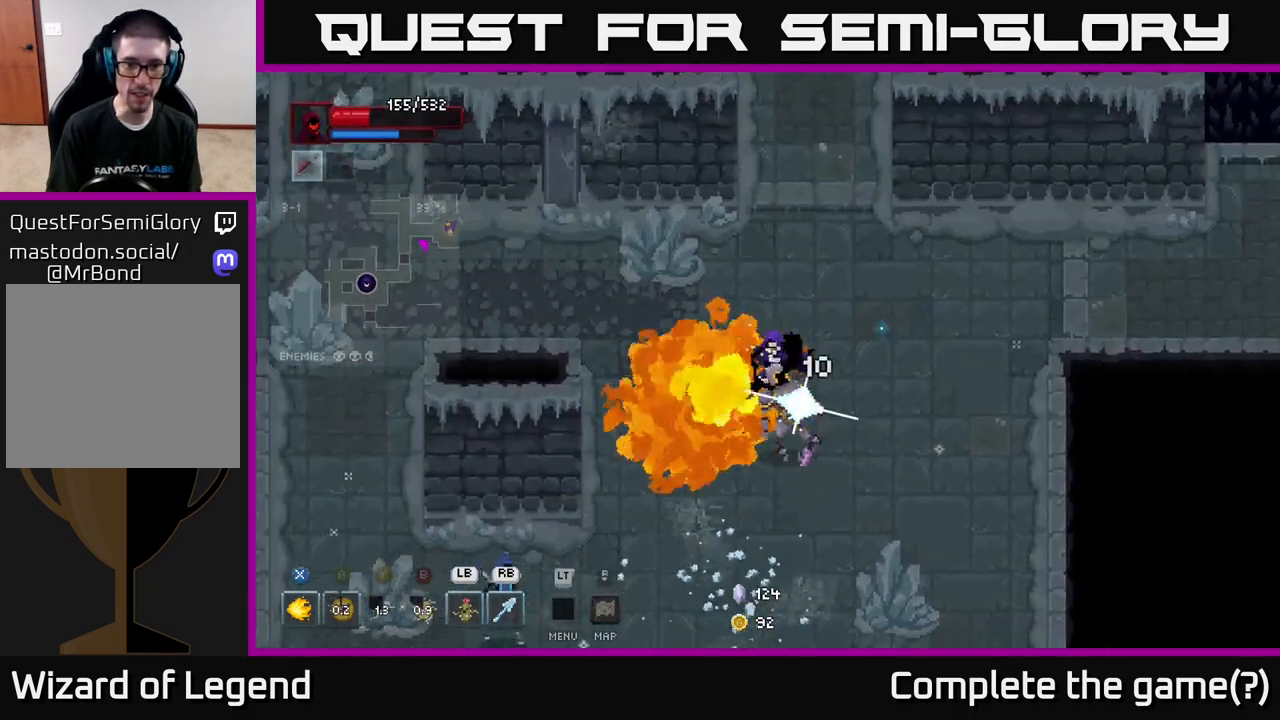
{"buttons": ["X"], "left_stick": "down-left", "right_stick": "center", "events": []}
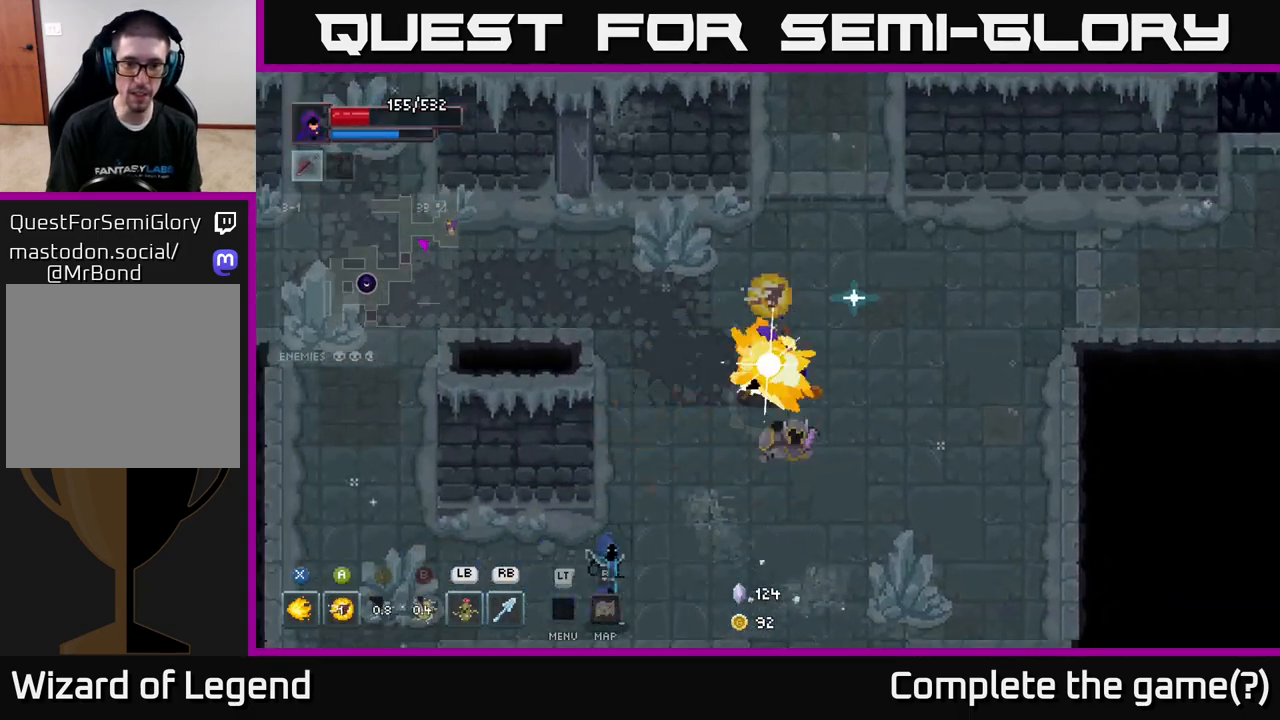
{"buttons": [], "left_stick": "down-left", "right_stick": "center", "events": [[200, "X", "up"], [417, "B", "down"], [500, "B", "up"]]}
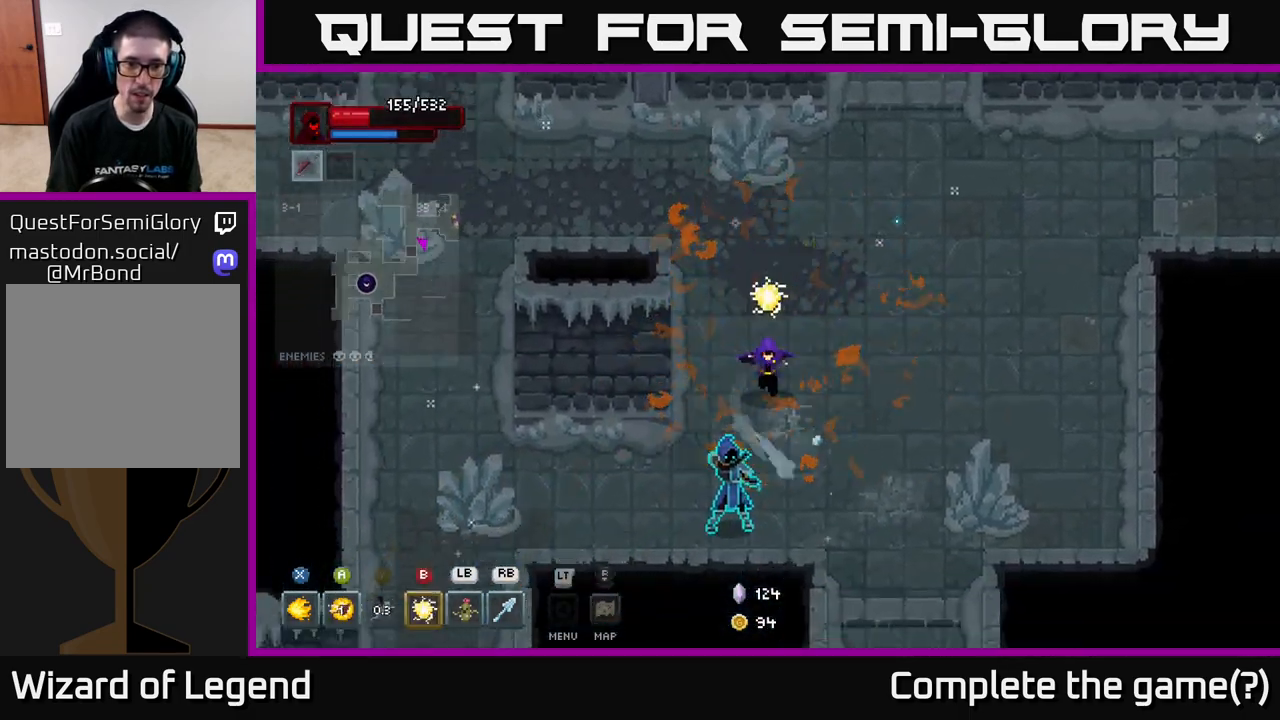
{"buttons": [], "left_stick": "down-left", "right_stick": "center", "events": [[250, "Y", "down"], [317, "Y", "up"]]}
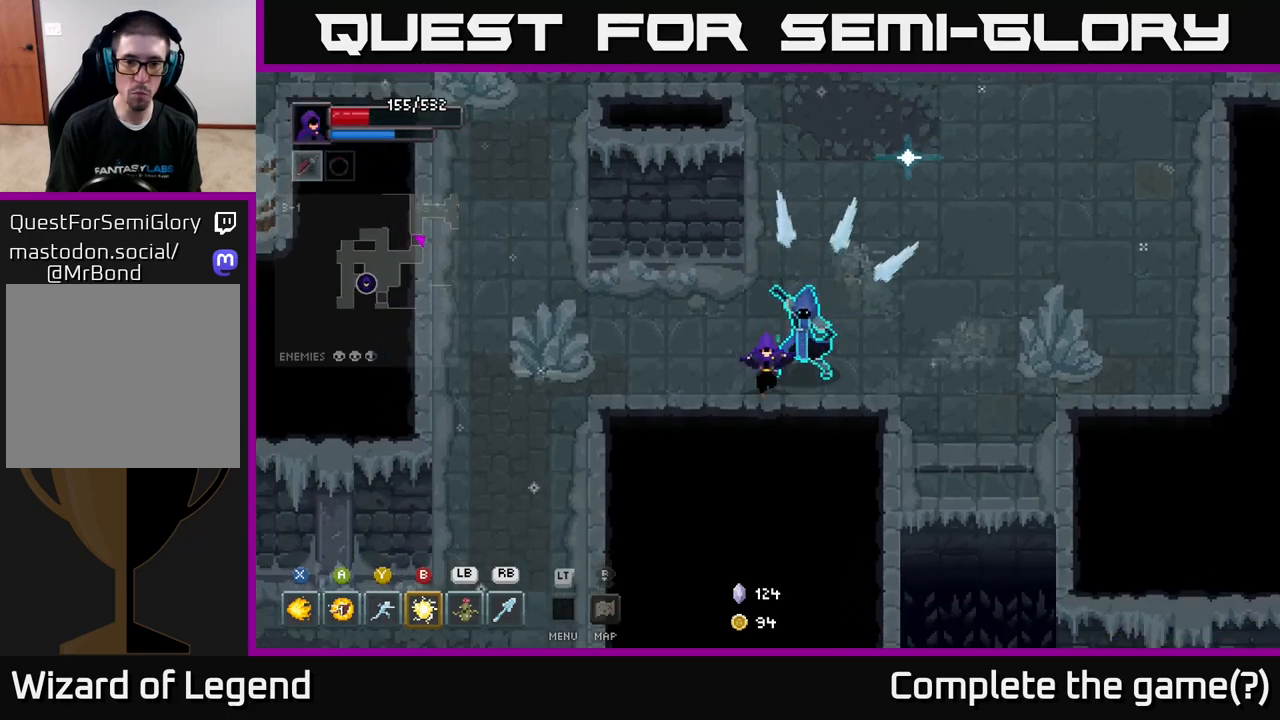
{"buttons": ["X"], "left_stick": "up-right", "right_stick": "center", "events": [[250, "left_stick", "right"], [300, "X", "down"], [333, "left_stick", "up-right"]]}
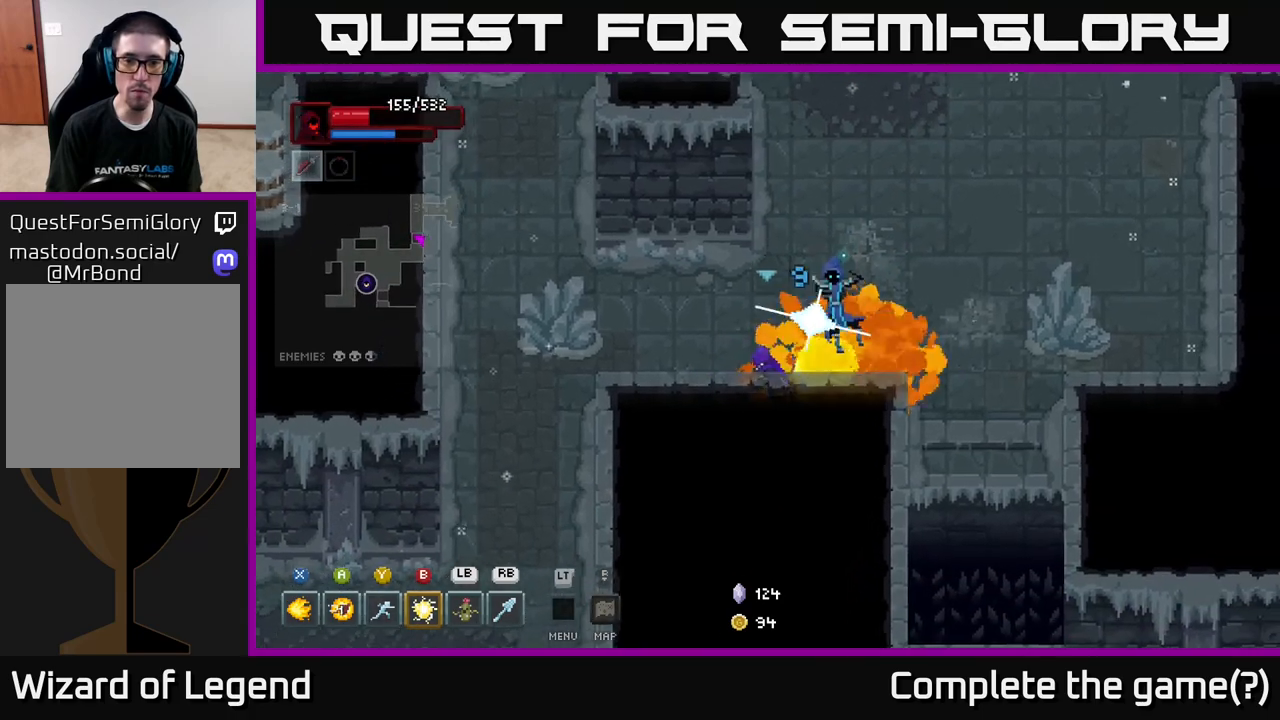
{"buttons": ["X"], "left_stick": "center", "right_stick": "center", "events": [[283, "left_stick", "center"]]}
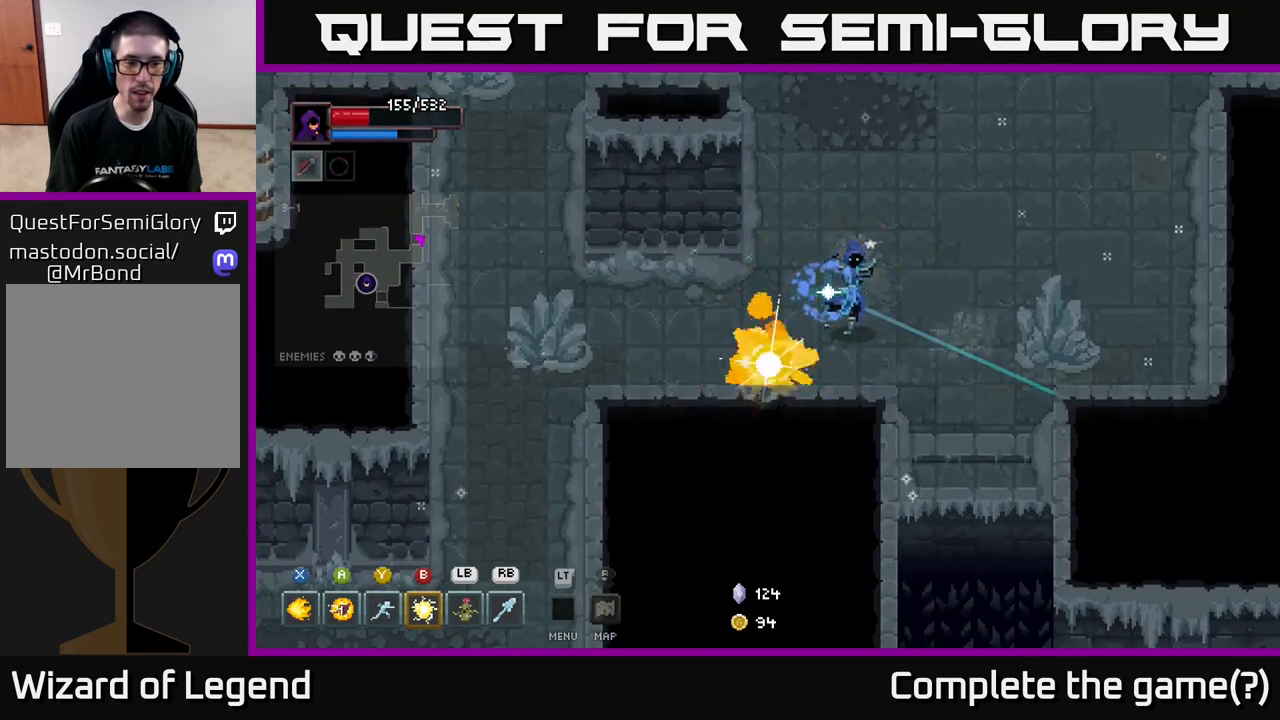
{"buttons": [], "left_stick": "up-right", "right_stick": "center", "events": [[17, "left_stick", "up-right"], [183, "X", "up"], [300, "B", "down"], [400, "B", "up"]]}
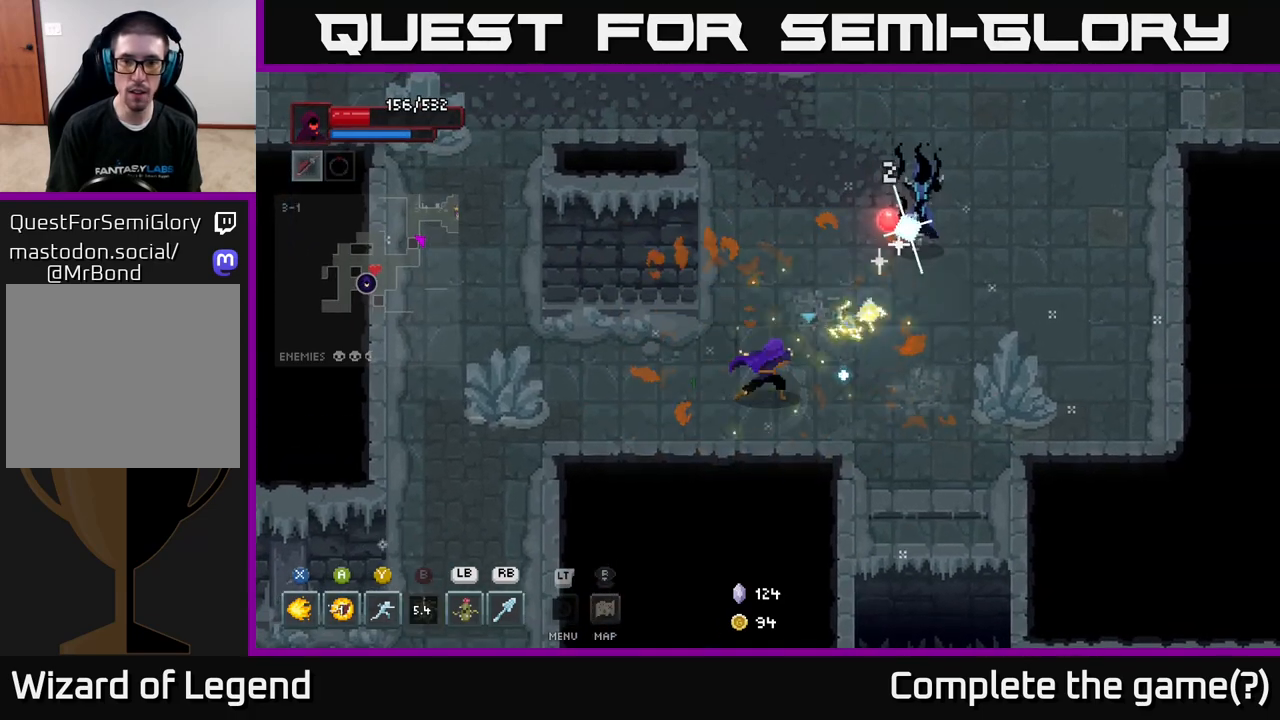
{"buttons": ["X"], "left_stick": "up-right", "right_stick": "center", "events": [[383, "X", "down"]]}
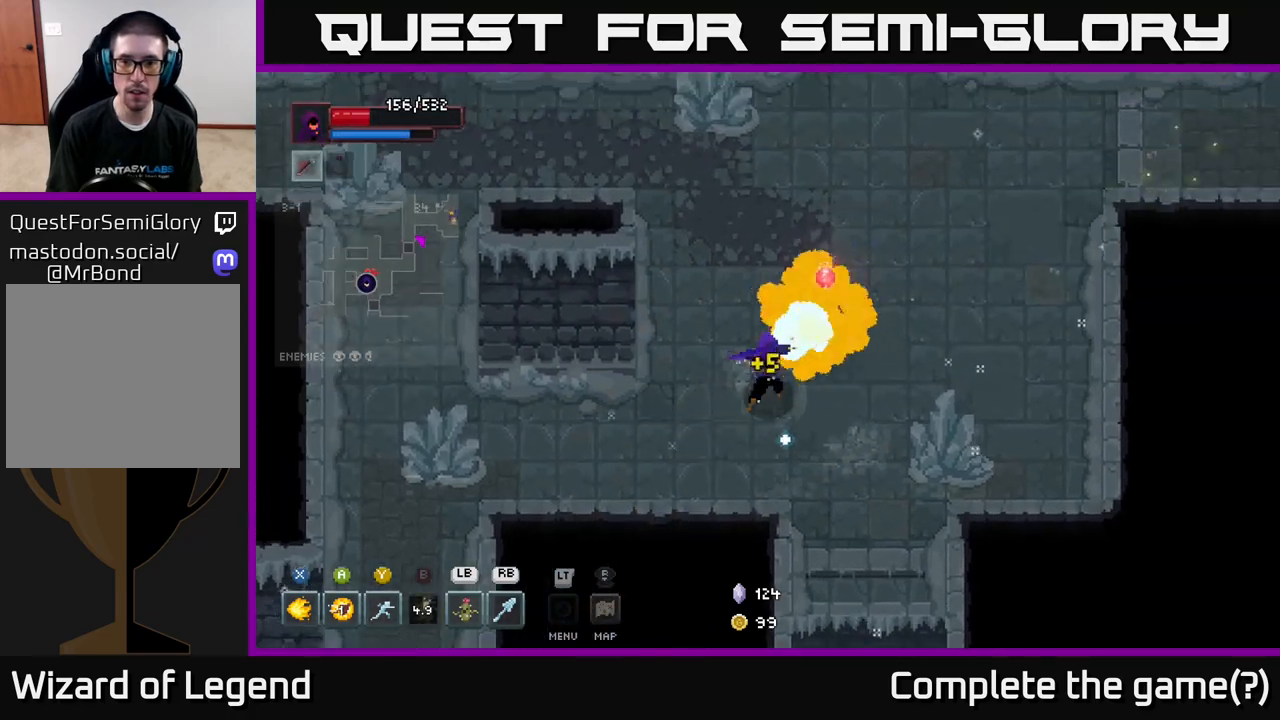
{"buttons": [], "left_stick": "right", "right_stick": "center", "events": [[67, "X", "up"], [450, "left_stick", "right"]]}
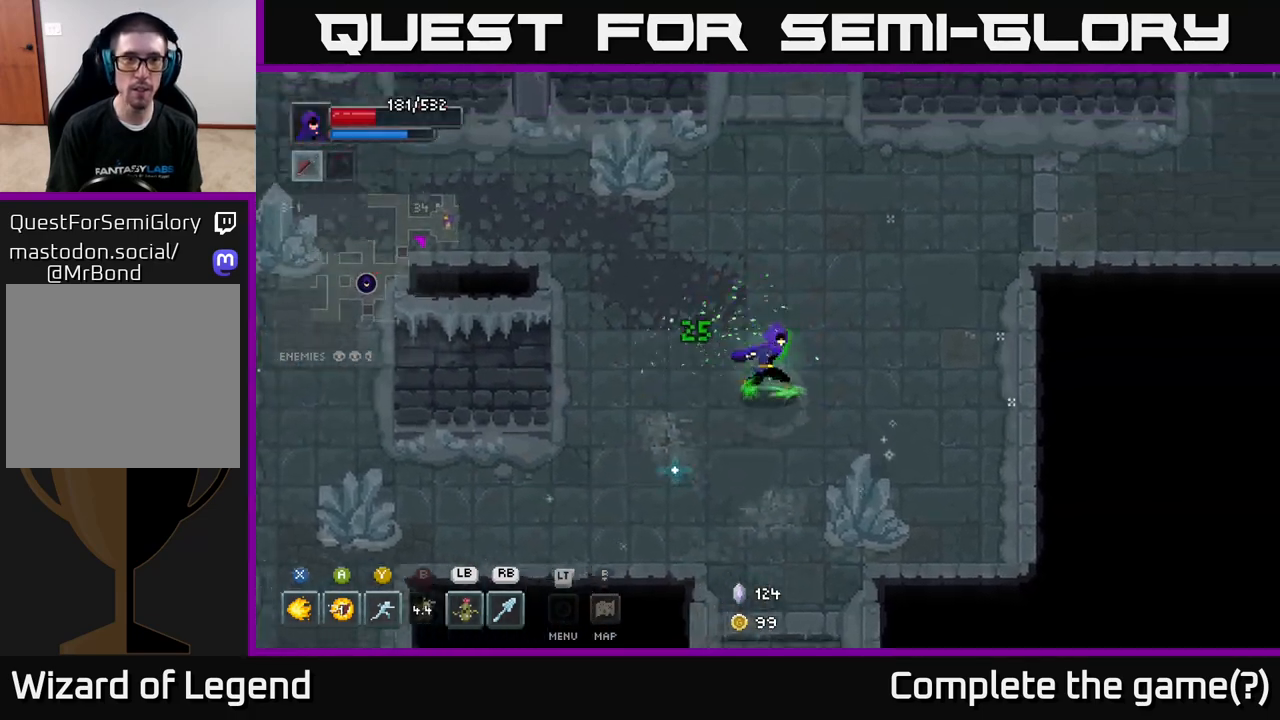
{"buttons": [], "left_stick": "down-left", "right_stick": "center", "events": [[17, "left_stick", "down-right"], [167, "X", "down"], [217, "X", "up"], [317, "left_stick", "down"], [433, "left_stick", "down-left"]]}
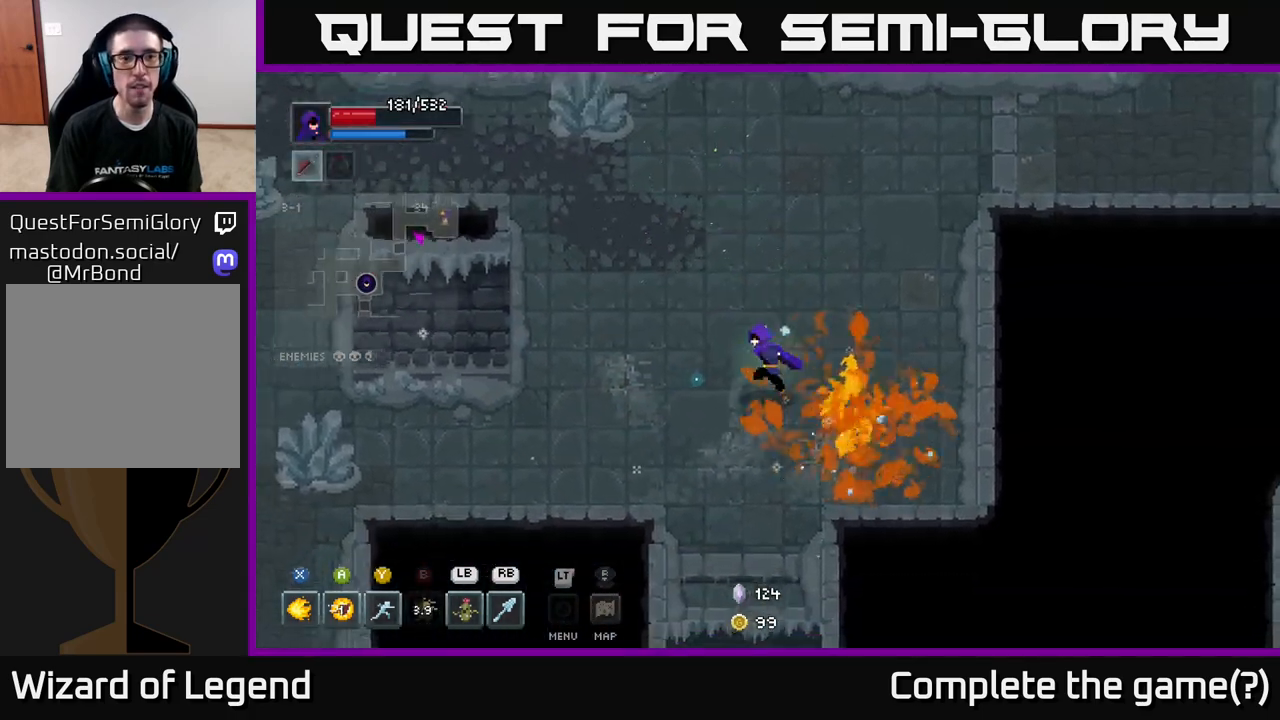
{"buttons": [], "left_stick": "left", "right_stick": "center", "events": [[83, "left_stick", "left"]]}
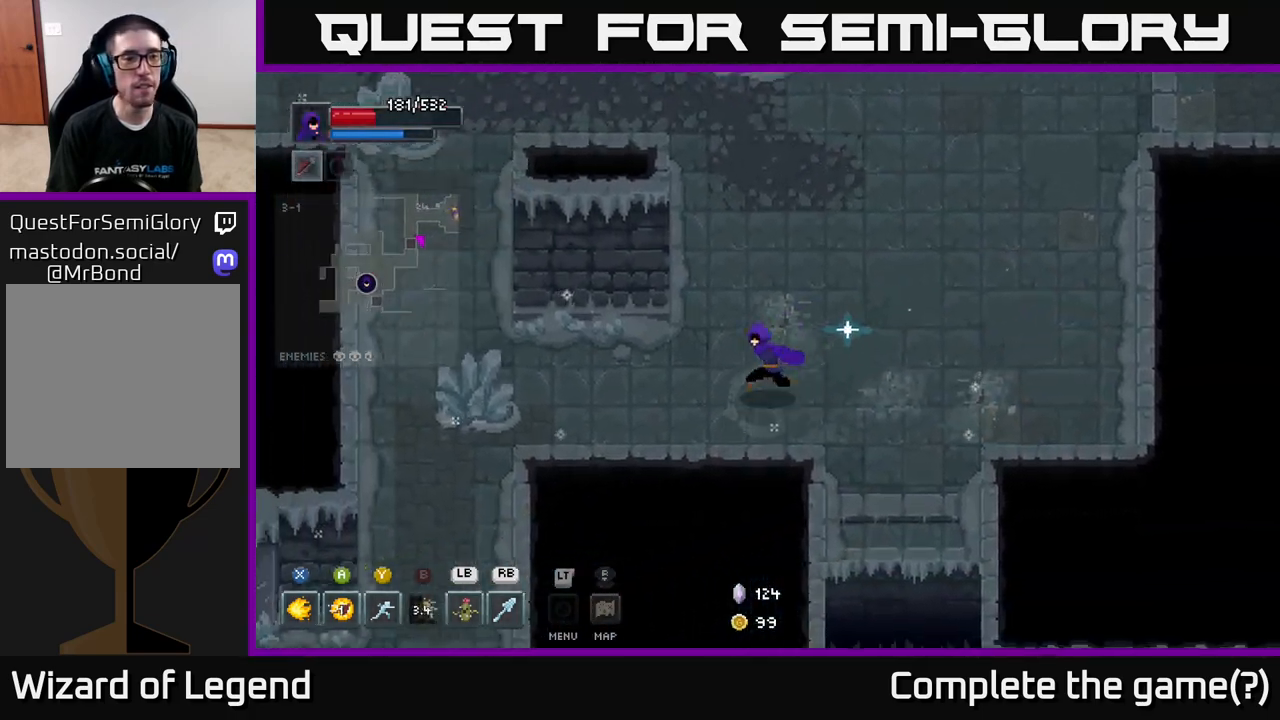
{"buttons": [], "left_stick": "left", "right_stick": "center", "events": []}
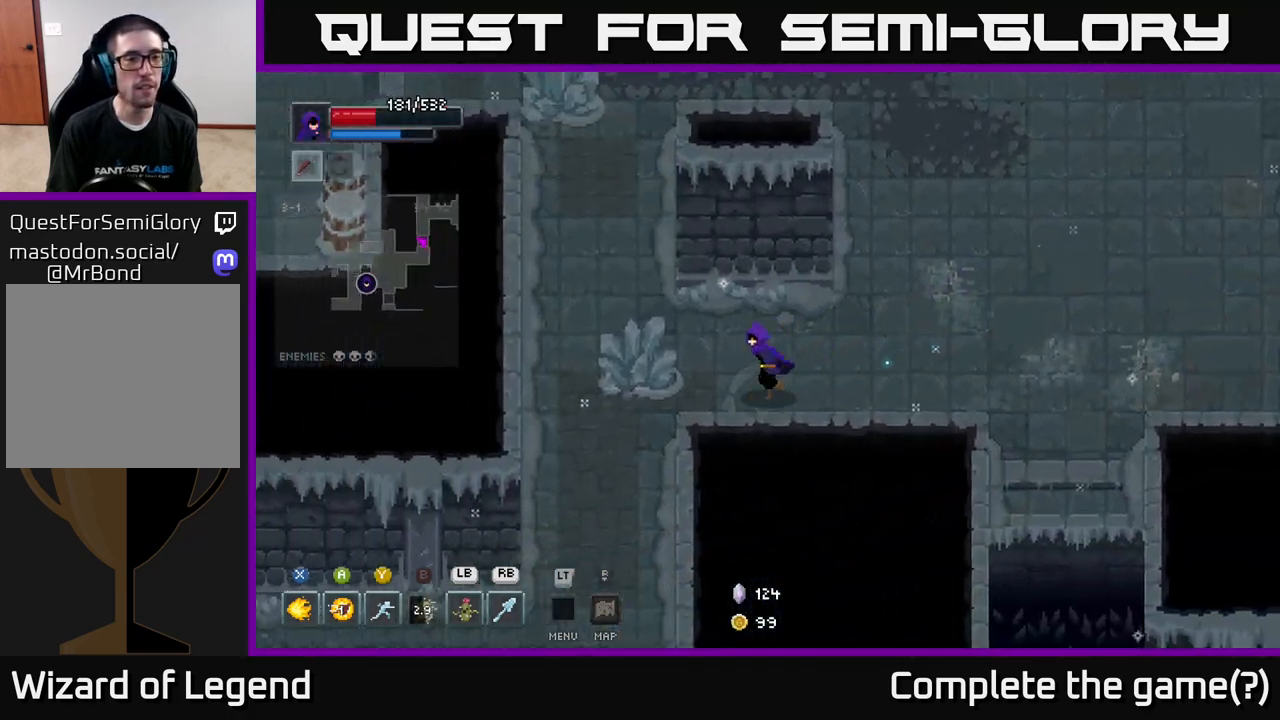
{"buttons": [], "left_stick": "left", "right_stick": "center", "events": [[150, "left_stick", "up-left"], [300, "left_stick", "left"]]}
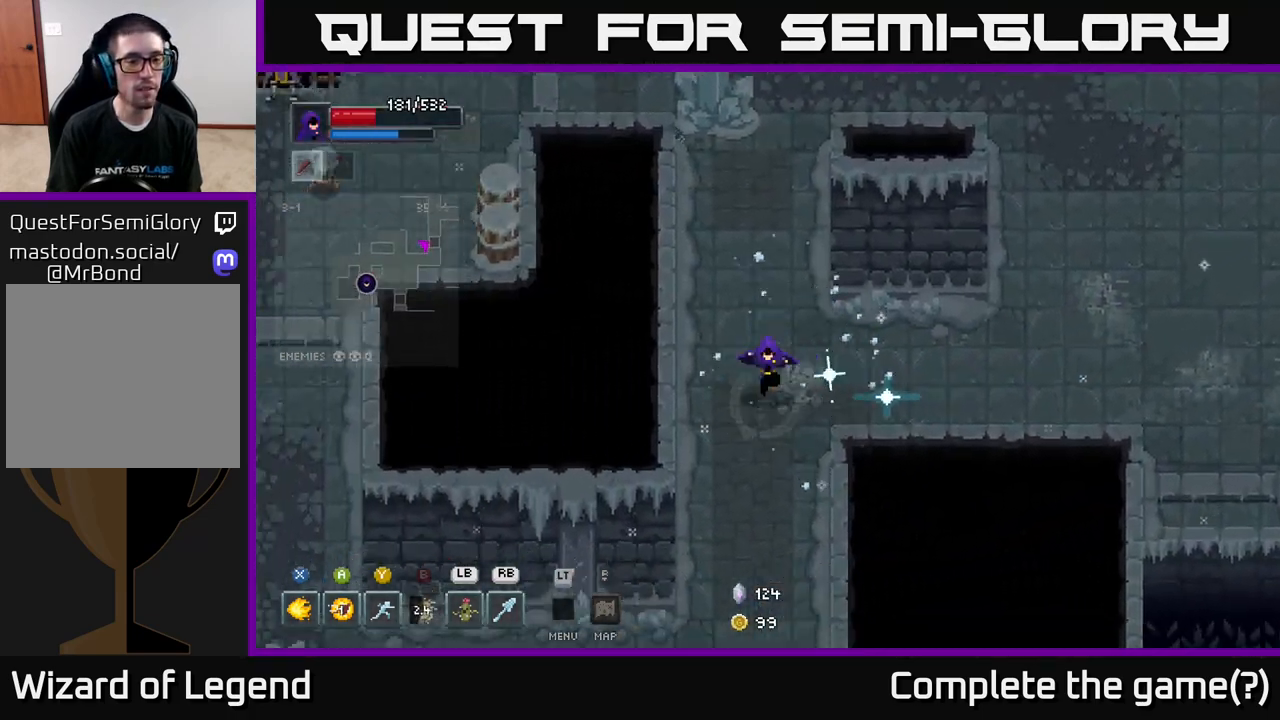
{"buttons": [], "left_stick": "down", "right_stick": "center", "events": [[50, "left_stick", "down"]]}
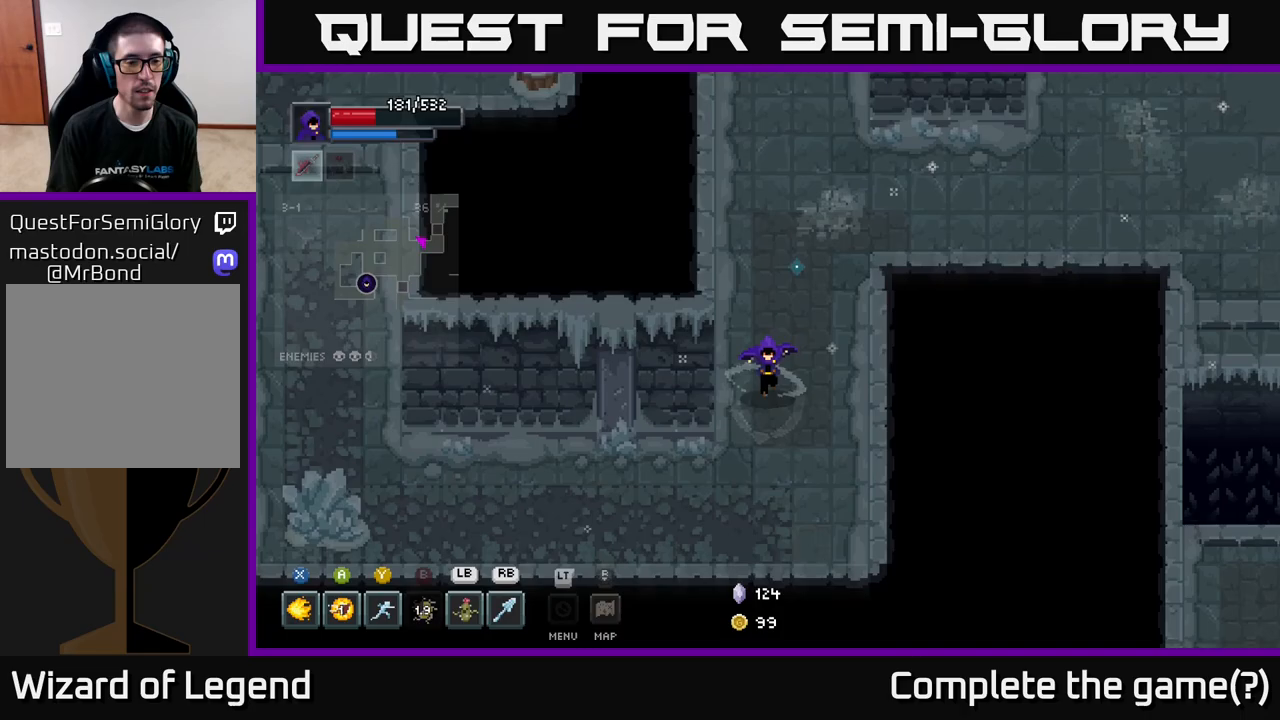
{"buttons": [], "left_stick": "left", "right_stick": "center", "events": [[233, "left_stick", "down-left"], [350, "left_stick", "left"]]}
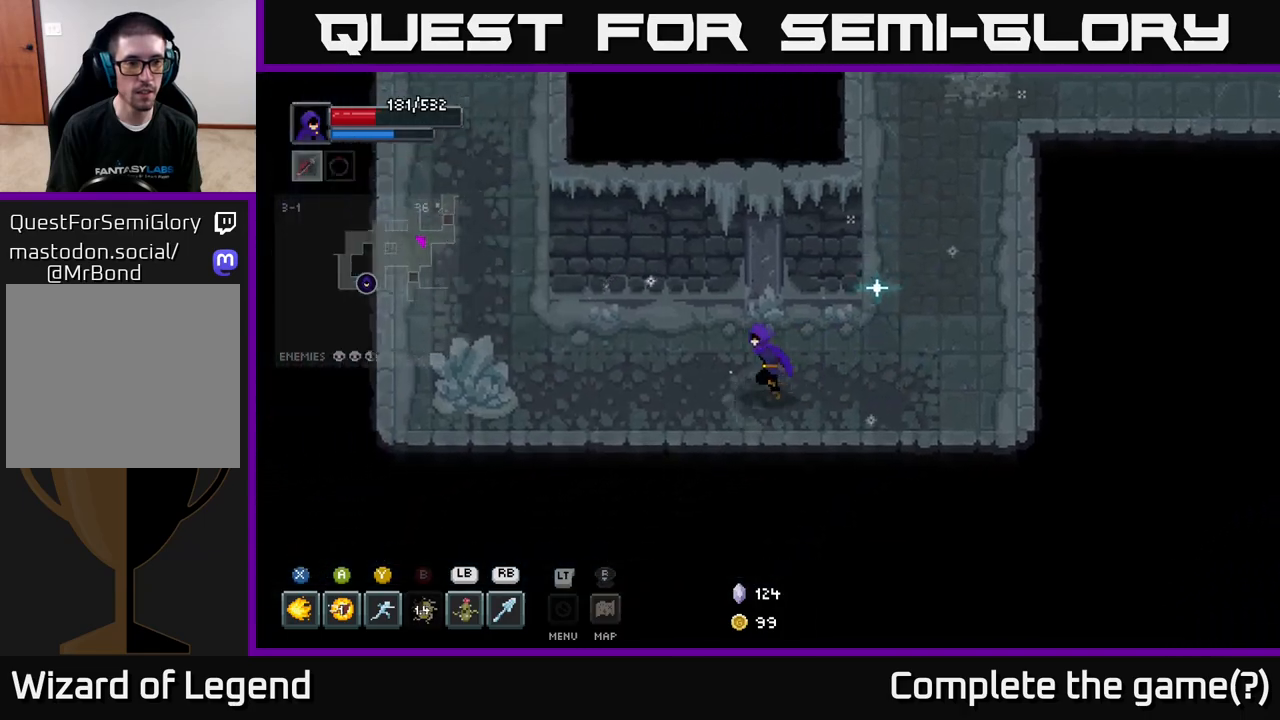
{"buttons": [], "left_stick": "left", "right_stick": "center", "events": []}
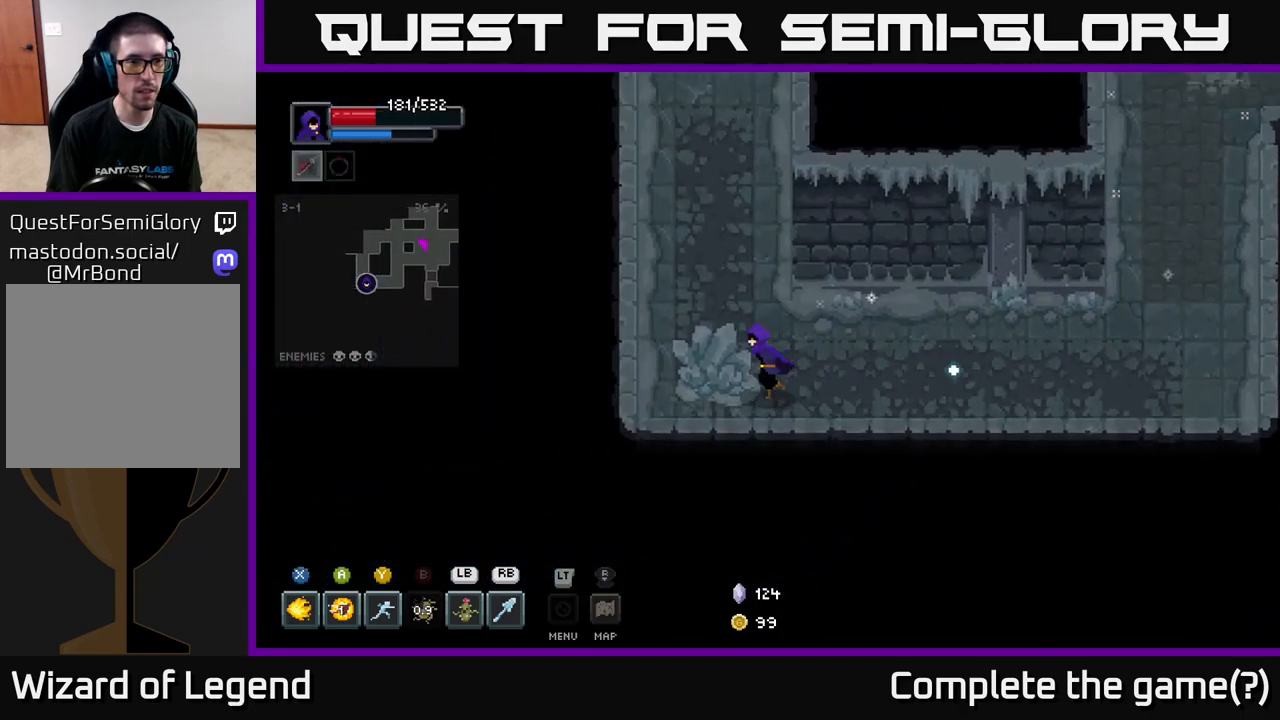
{"buttons": [], "left_stick": "up", "right_stick": "center", "events": [[67, "left_stick", "up-left"], [233, "left_stick", "up"]]}
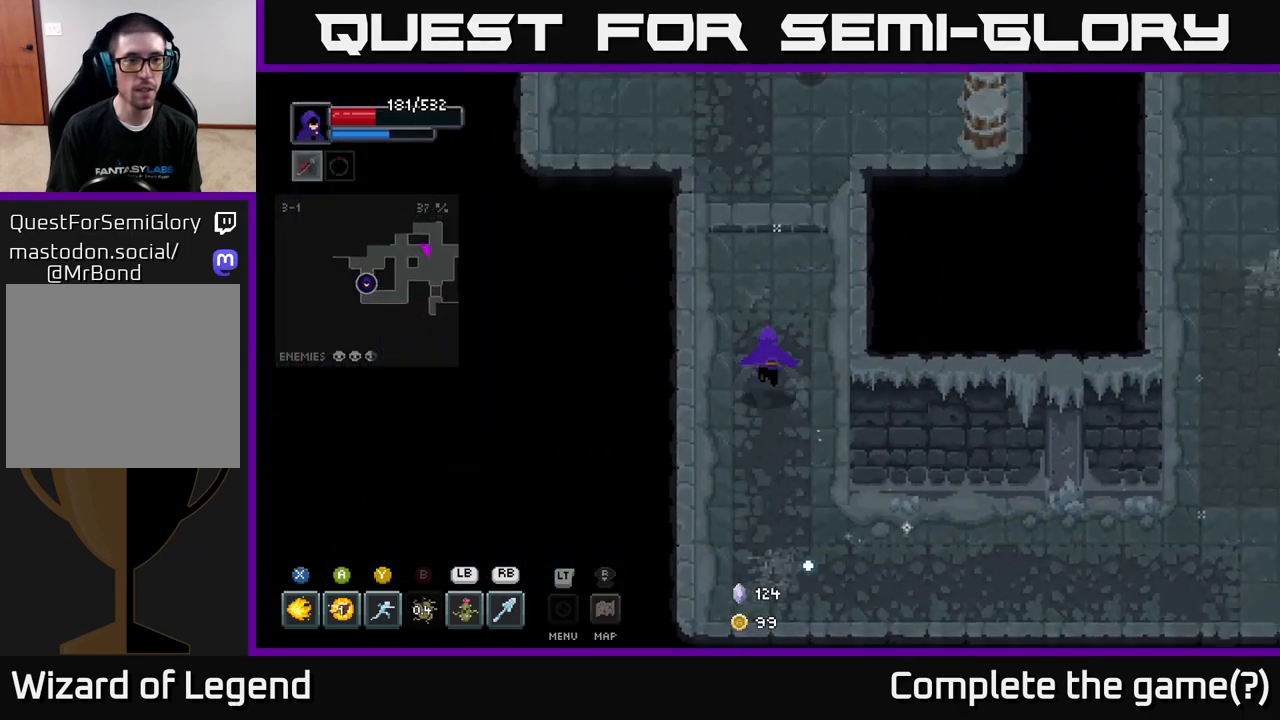
{"buttons": [], "left_stick": "up", "right_stick": "center", "events": []}
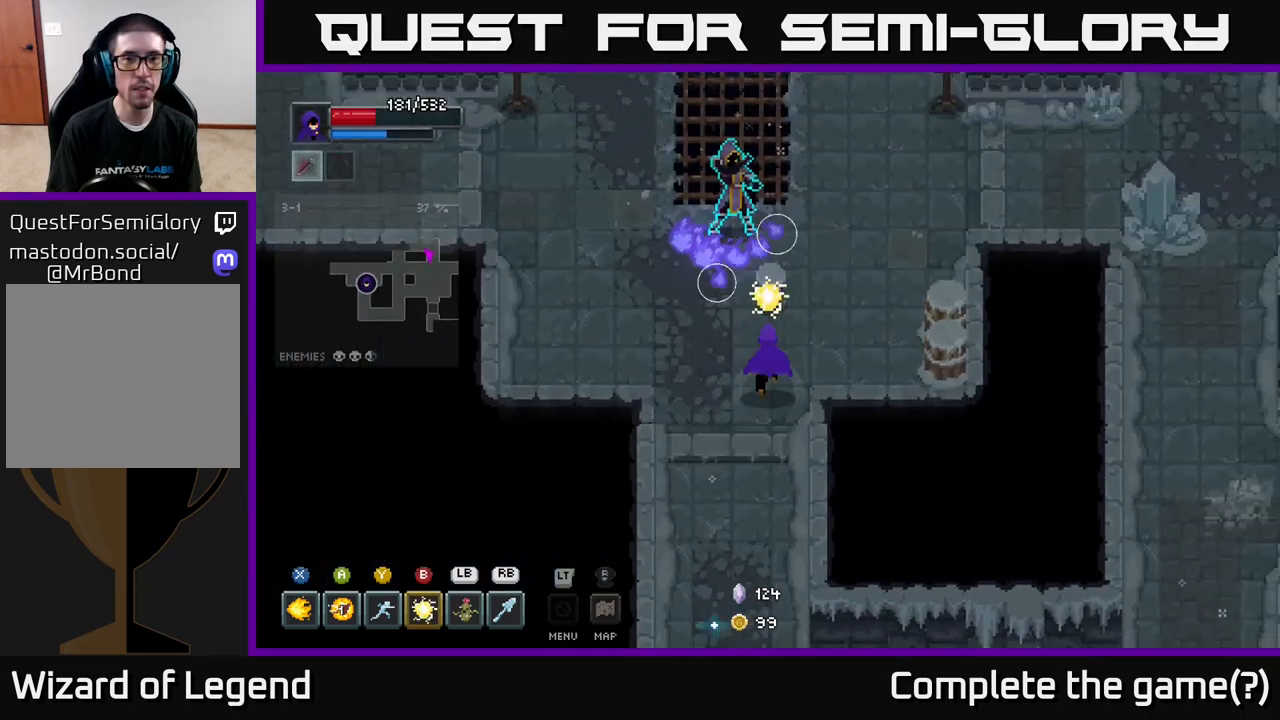
{"buttons": [], "left_stick": "right", "right_stick": "center", "events": [[83, "X", "down"], [250, "X", "up"], [317, "left_stick", "right"], [383, "A", "down"], [483, "A", "up"]]}
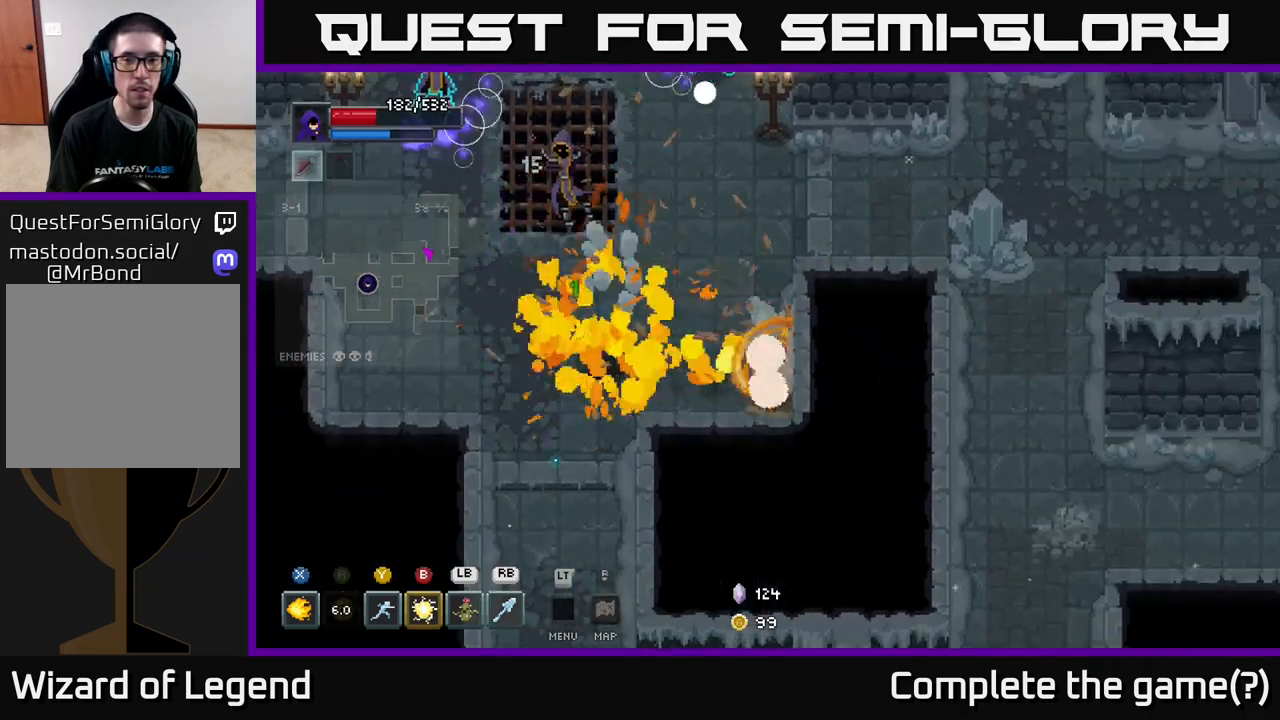
{"buttons": [], "left_stick": "up-left", "right_stick": "center", "events": [[67, "left_stick", "up-right"], [250, "left_stick", "up-left"], [350, "Y", "down"], [450, "Y", "up"]]}
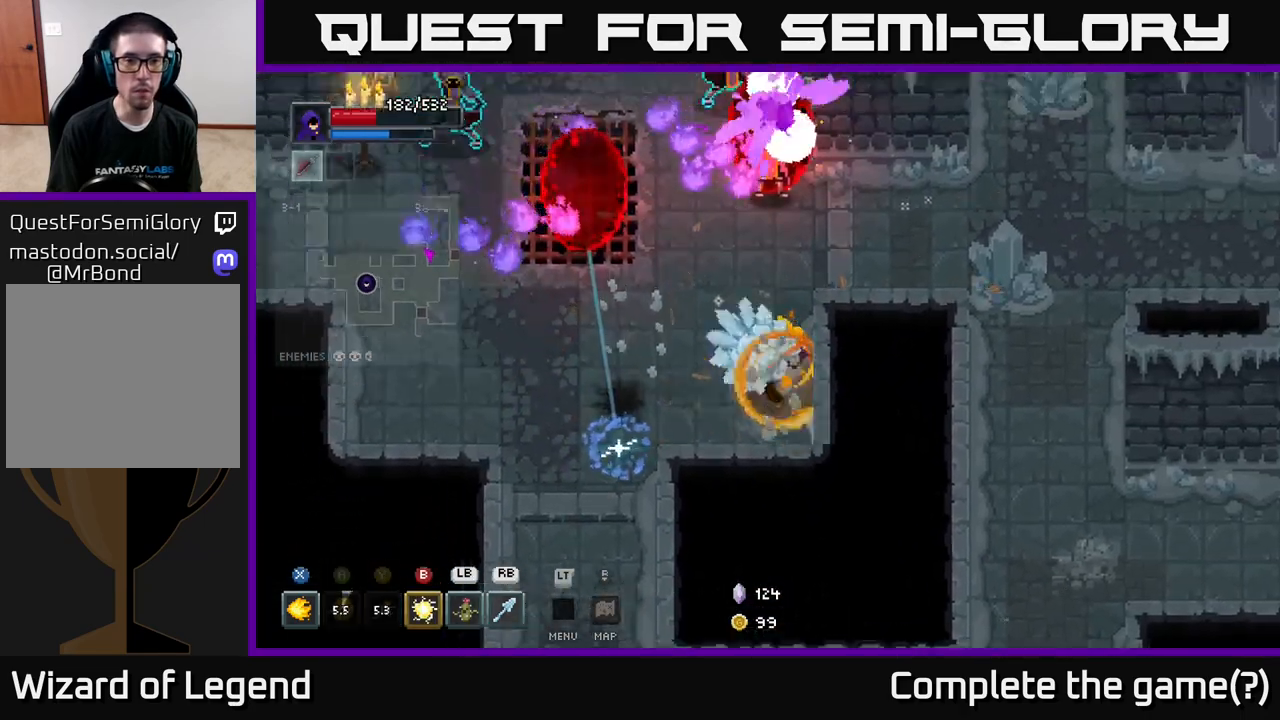
{"buttons": ["B"], "left_stick": "up-left", "right_stick": "center", "events": [[67, "left_stick", "center"], [233, "left_stick", "left"], [367, "left_stick", "up-left"], [450, "B", "down"]]}
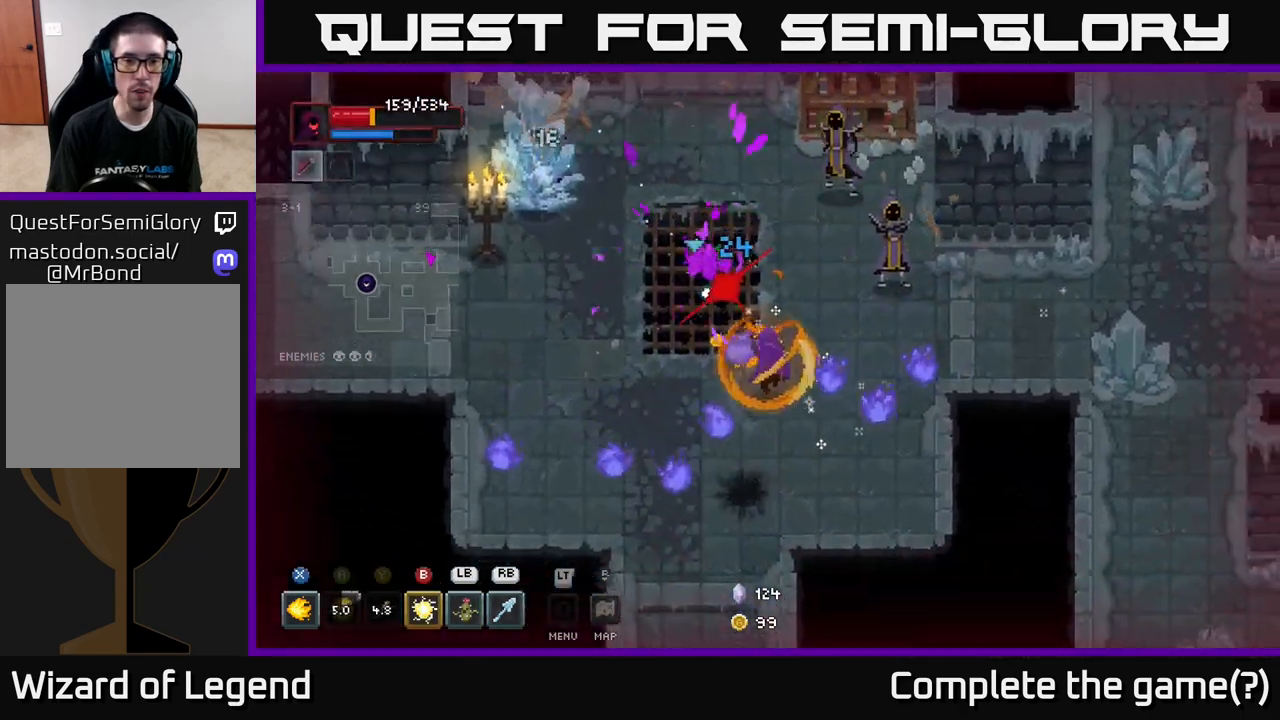
{"buttons": ["B"], "left_stick": "up", "right_stick": "center", "events": [[50, "B", "up"], [317, "left_stick", "up"], [400, "B", "down"]]}